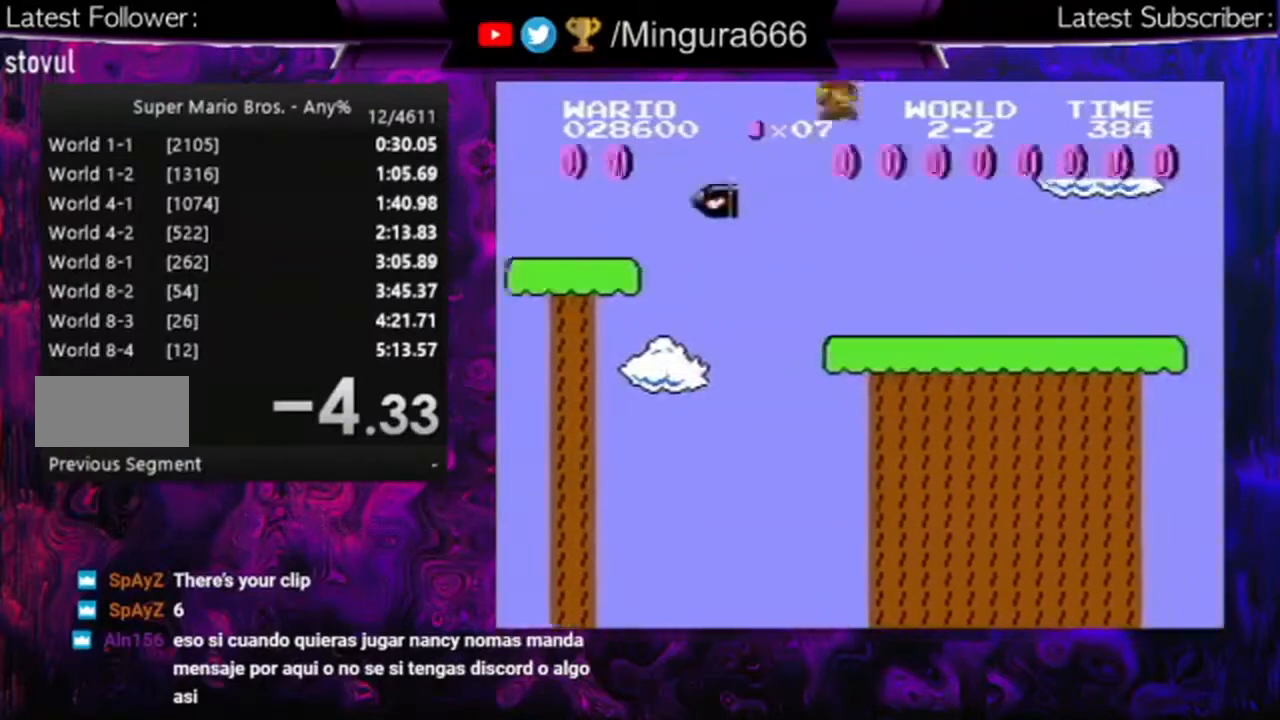
Gameplay with a controller (Nintendo layout); each line is a JSON object with the inputs held at the frame after it. "events" lists button and stick changes between this image and that frame as [ms after this image, input, new state], when the widget could be followed in between. Not read: L3 R3.
{"buttons": ["B", "DPAD_RIGHT"], "events": []}
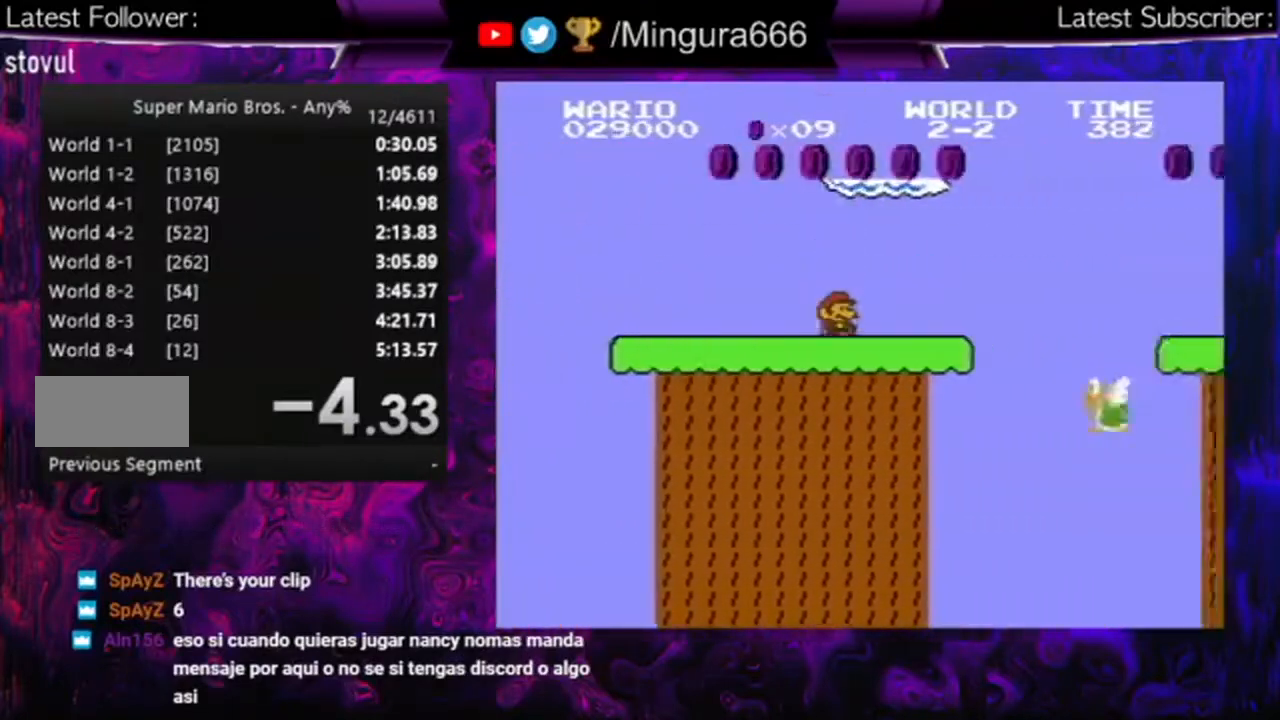
{"buttons": ["A", "B", "DPAD_RIGHT"], "events": [[267, "A", "down"]]}
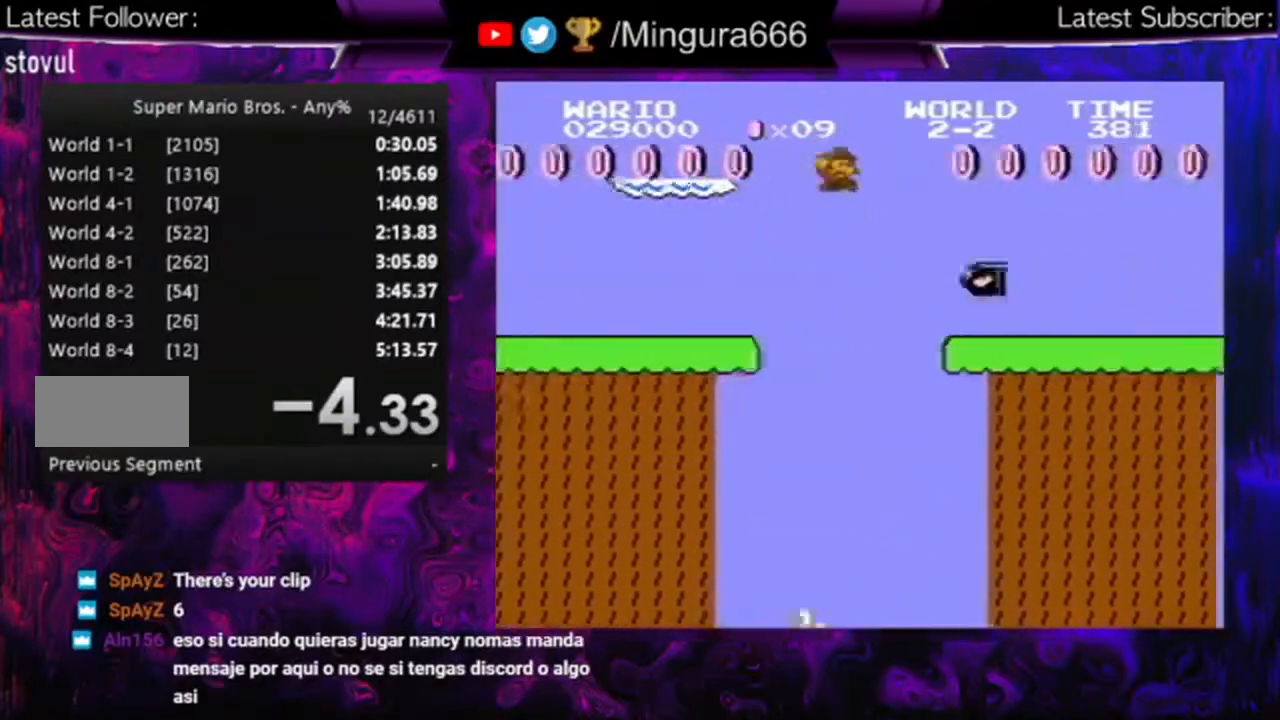
{"buttons": ["A", "B", "DPAD_RIGHT"], "events": []}
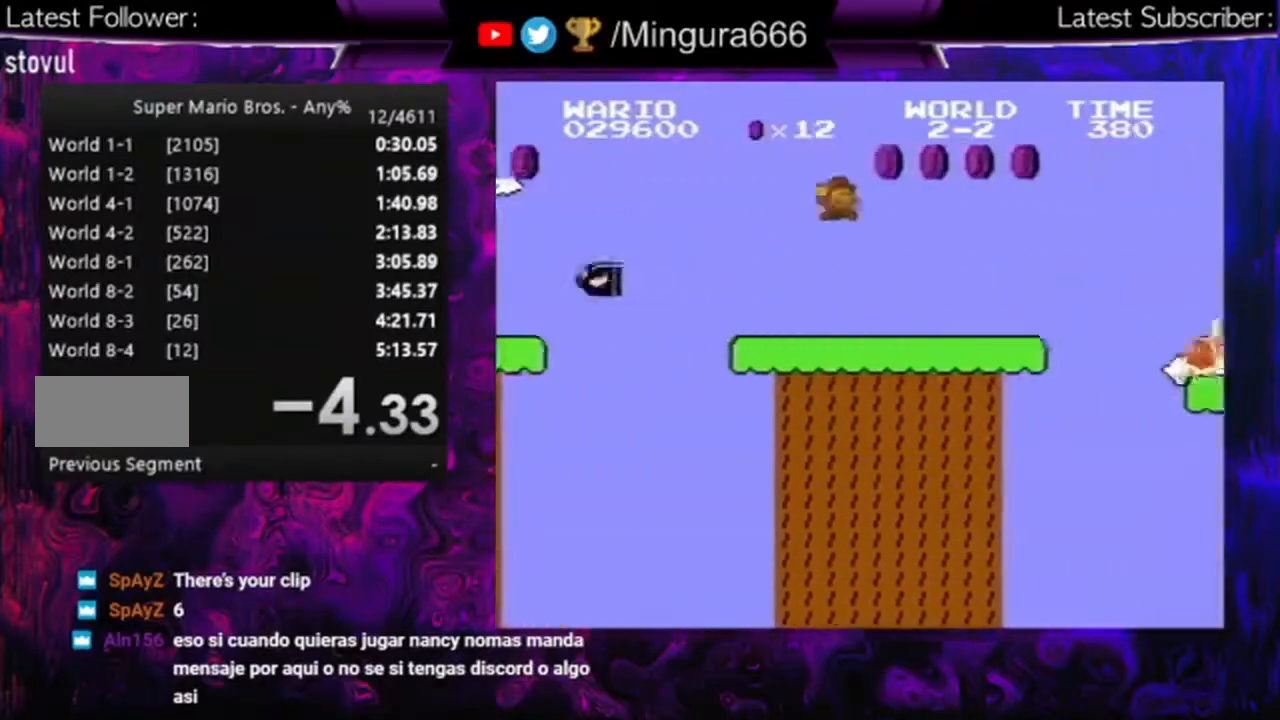
{"buttons": ["A", "B", "DPAD_RIGHT"], "events": [[67, "A", "up"], [333, "A", "down"]]}
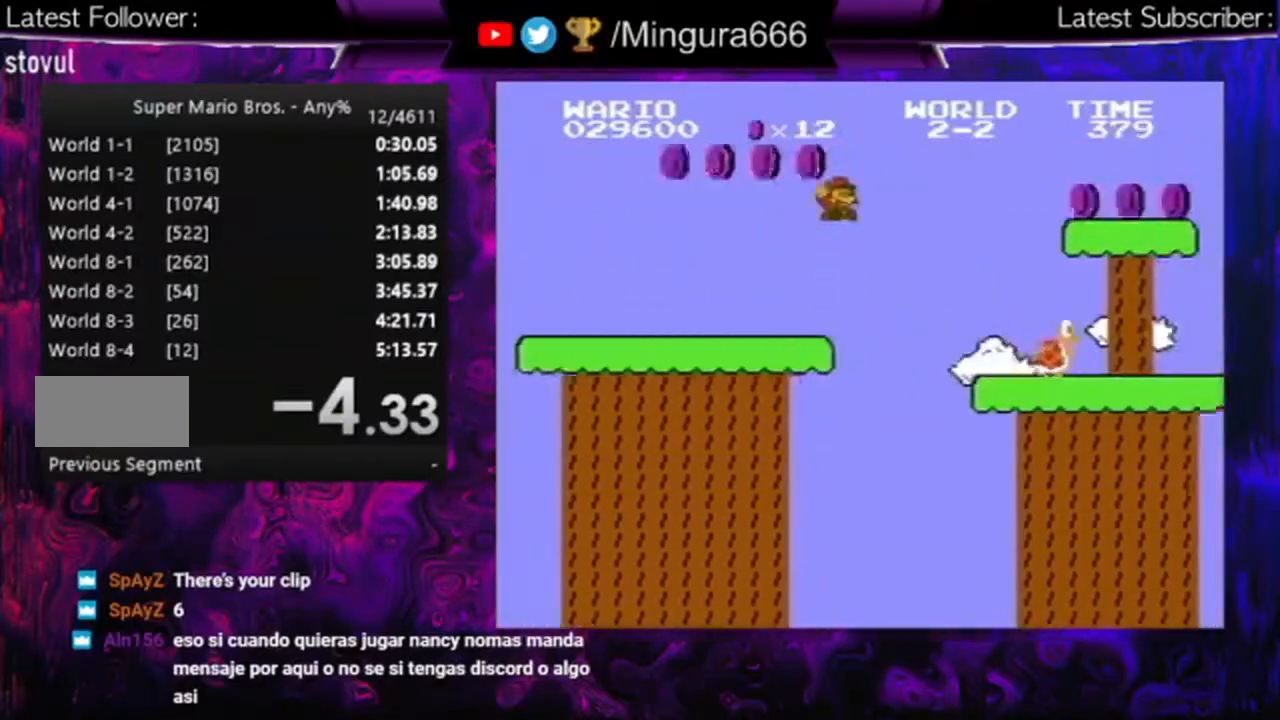
{"buttons": ["B", "DPAD_RIGHT"], "events": [[467, "A", "up"]]}
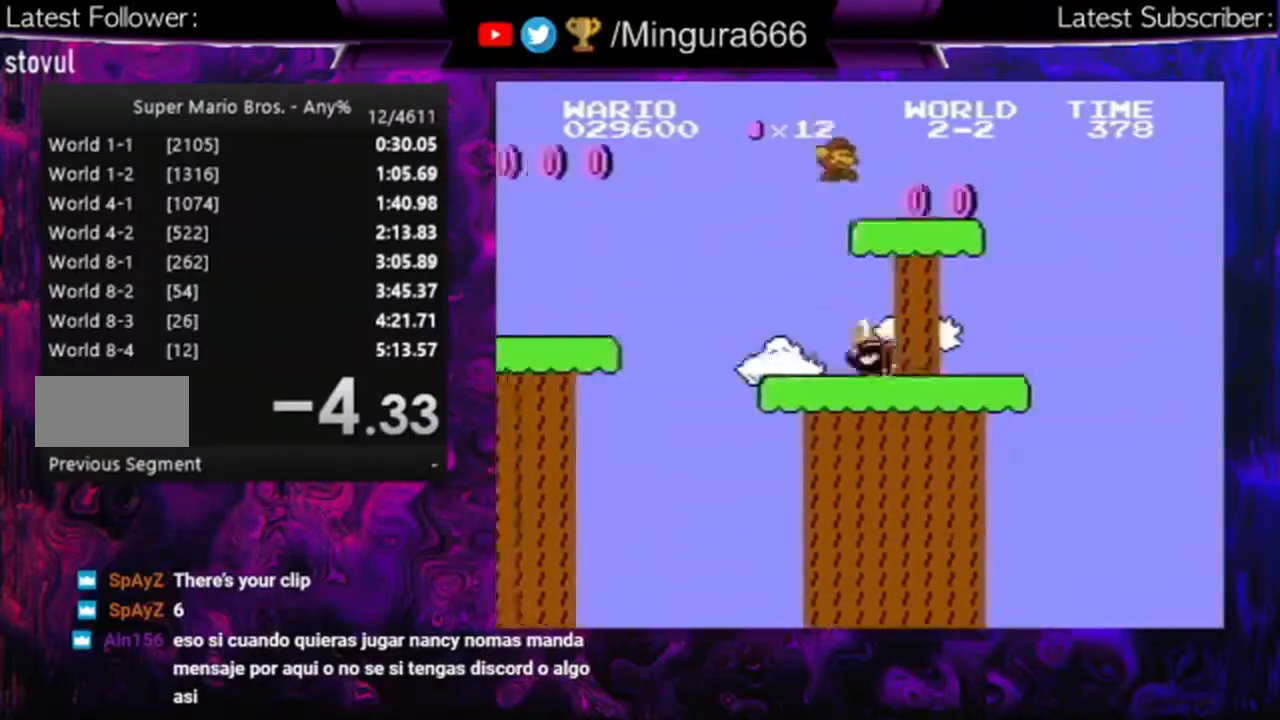
{"buttons": ["A", "B", "DPAD_RIGHT"], "events": [[267, "A", "down"]]}
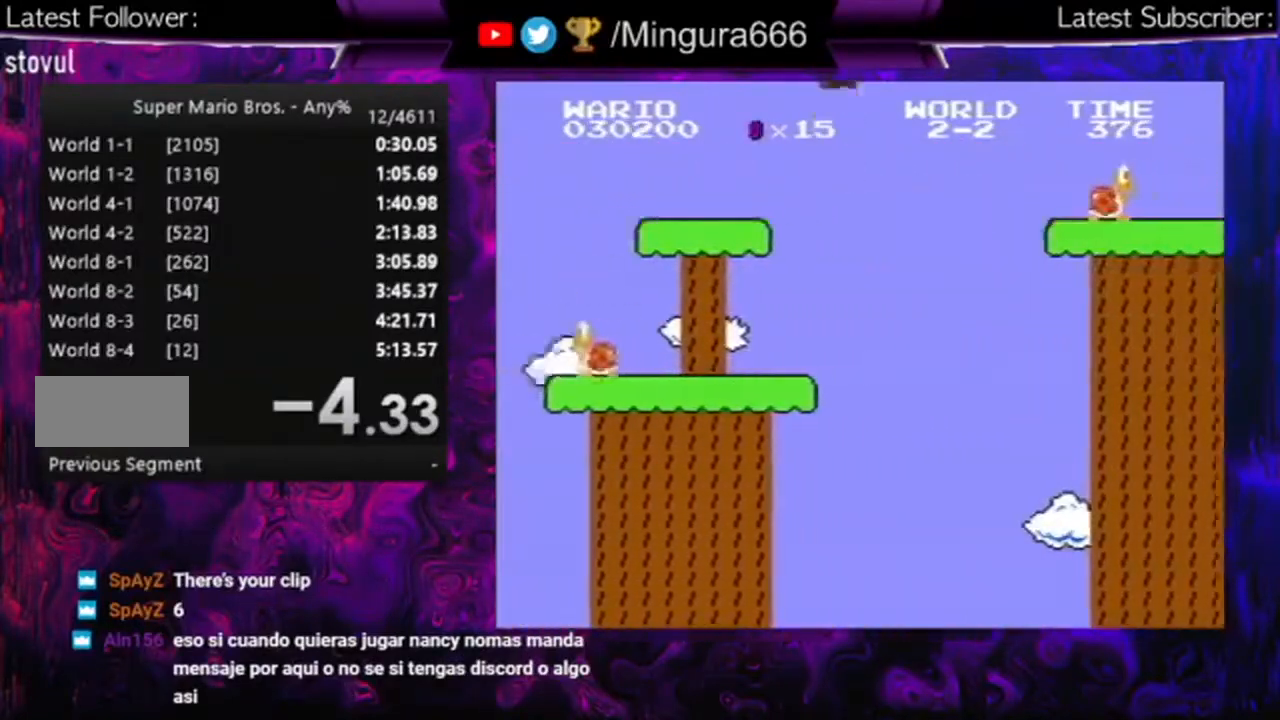
{"buttons": ["B", "DPAD_LEFT"], "events": [[300, "A", "up"], [300, "DPAD_RIGHT", "up"], [367, "DPAD_LEFT", "down"]]}
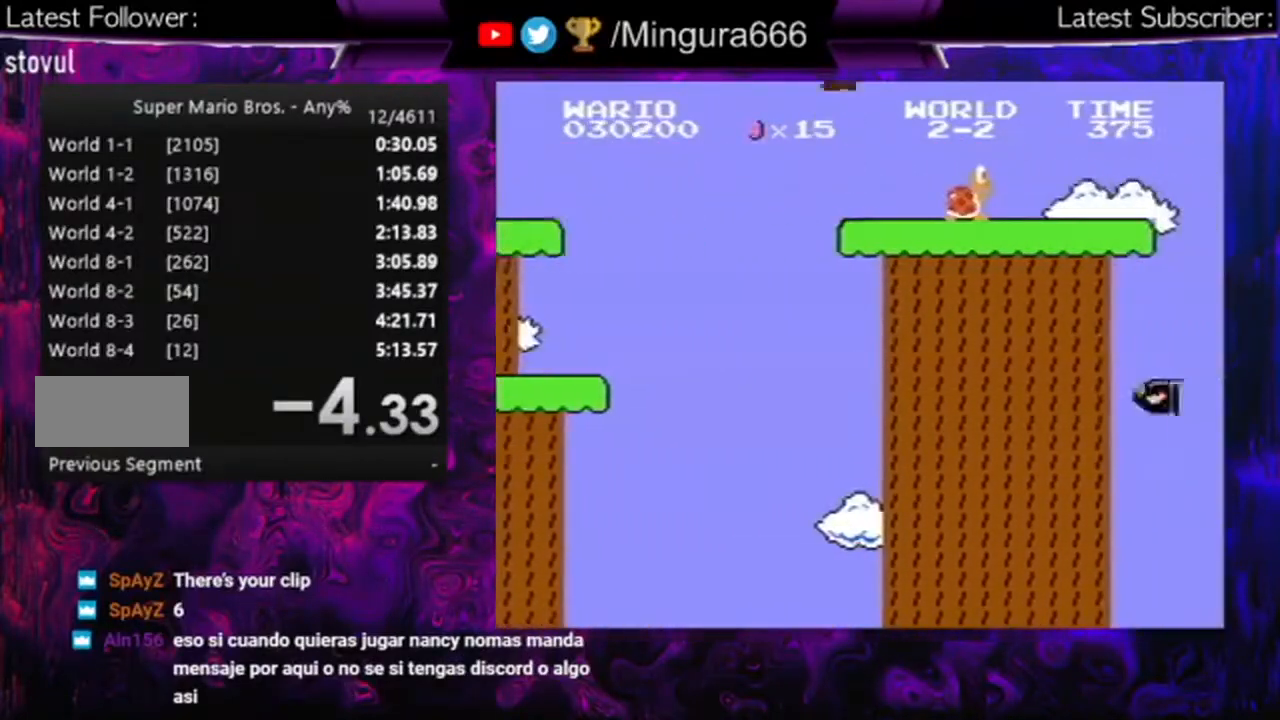
{"buttons": ["A", "B"], "events": [[133, "DPAD_LEFT", "up"], [267, "A", "down"]]}
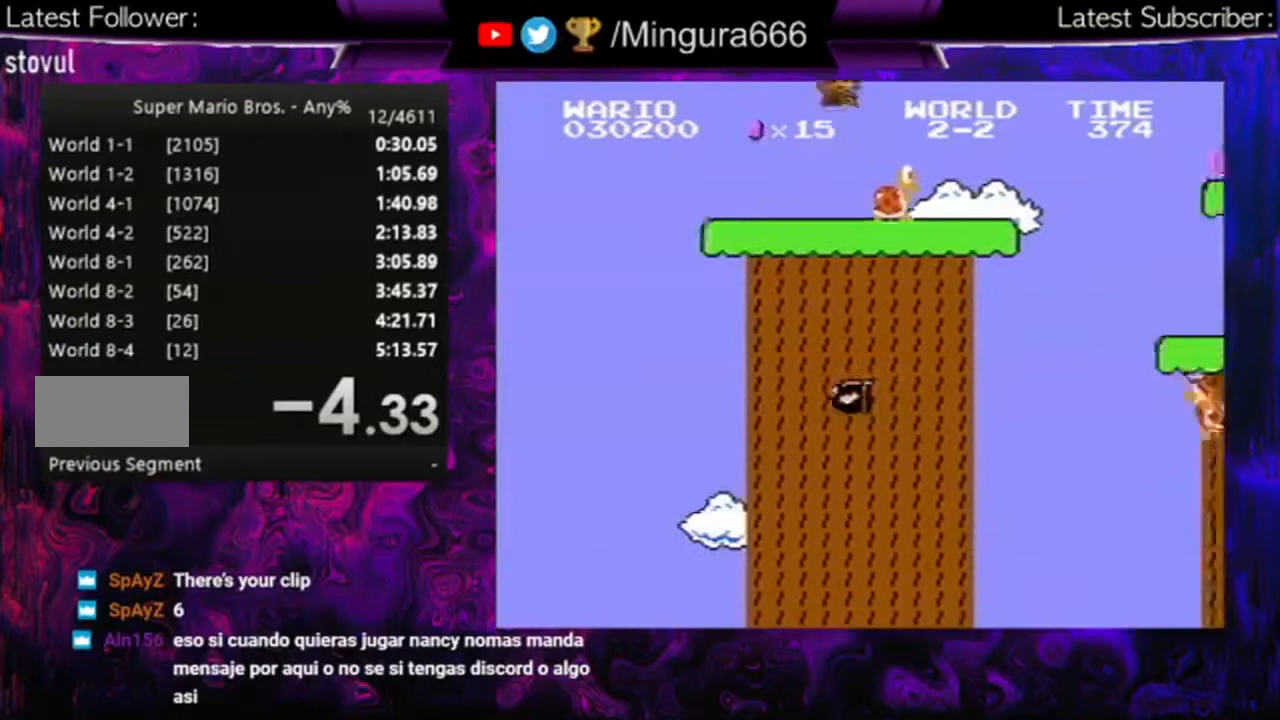
{"buttons": ["B", "DPAD_LEFT"], "events": [[33, "A", "up"], [200, "DPAD_LEFT", "down"]]}
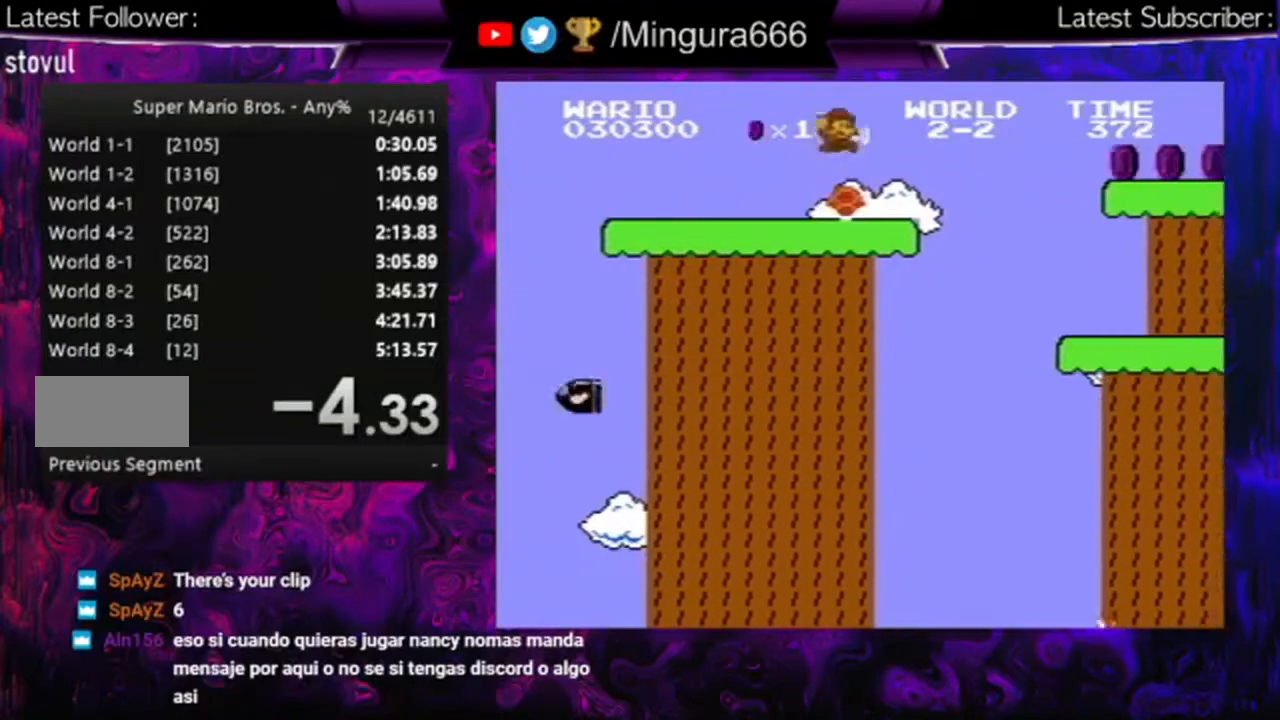
{"buttons": ["B", "DPAD_LEFT"], "events": []}
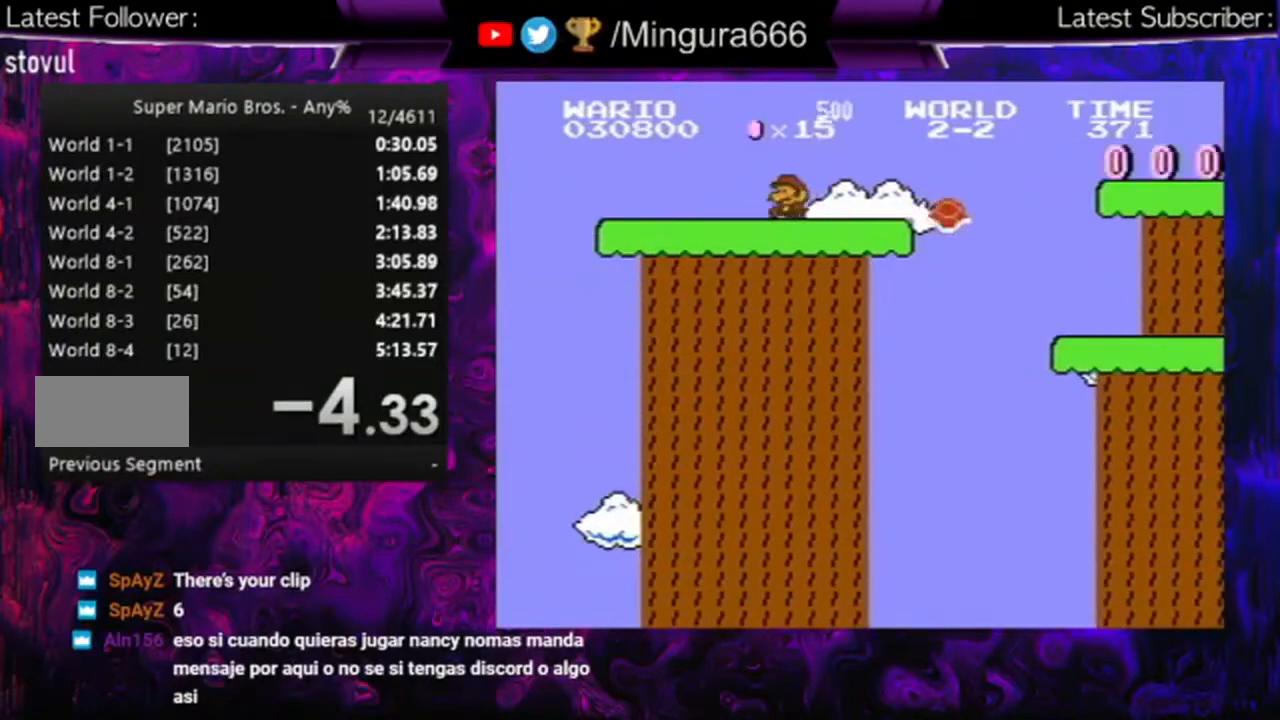
{"buttons": ["B", "DPAD_RIGHT"], "events": [[133, "DPAD_LEFT", "up"], [200, "DPAD_RIGHT", "down"]]}
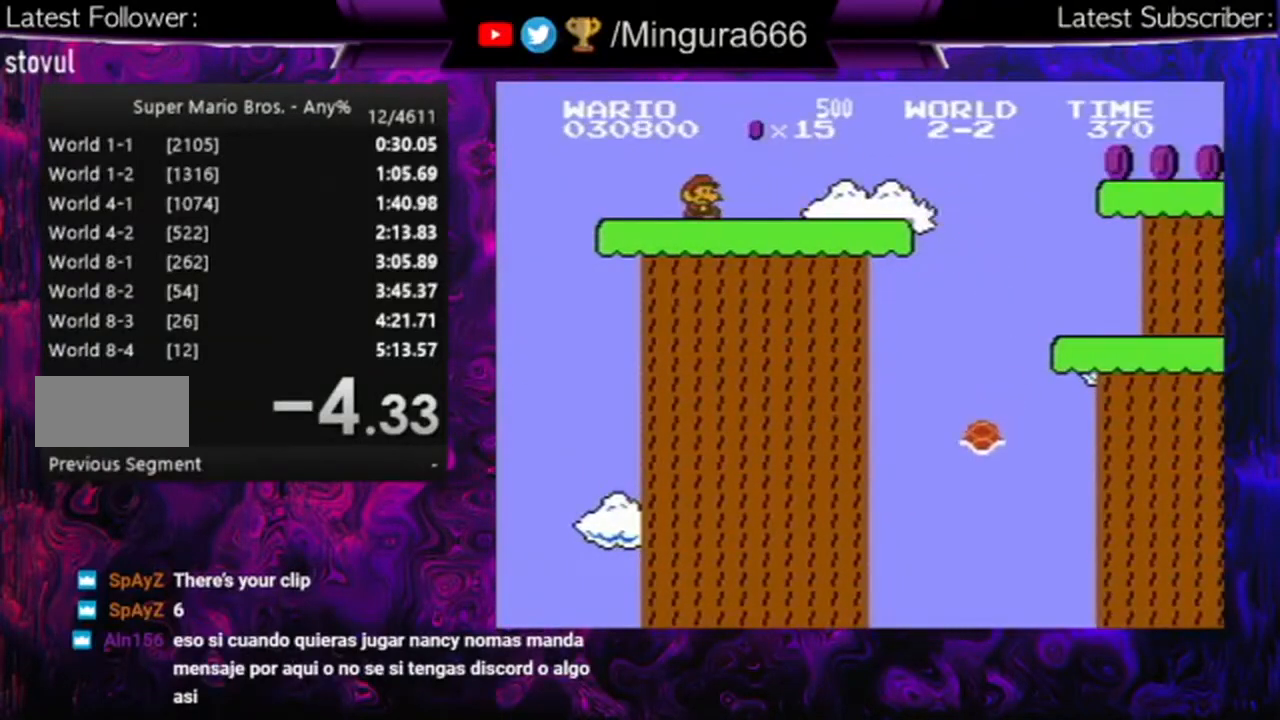
{"buttons": ["B", "DPAD_RIGHT"], "events": []}
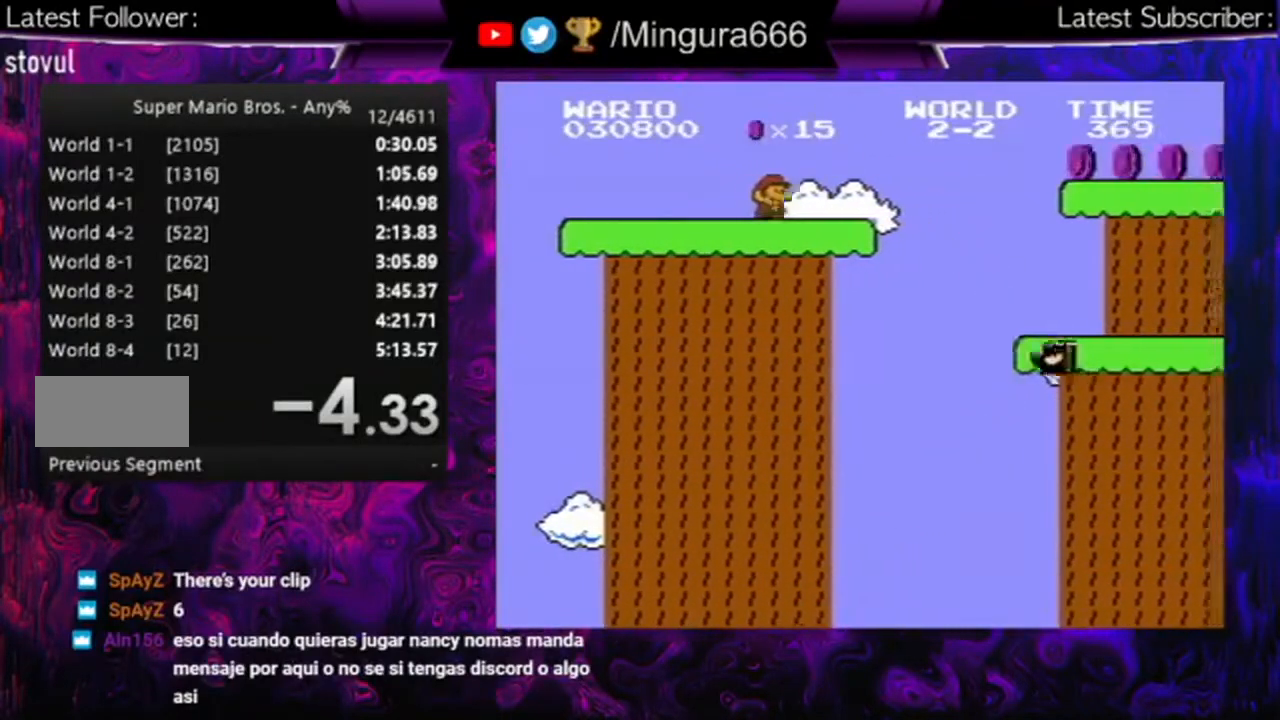
{"buttons": ["B", "DPAD_RIGHT"], "events": [[100, "A", "down"], [433, "A", "up"]]}
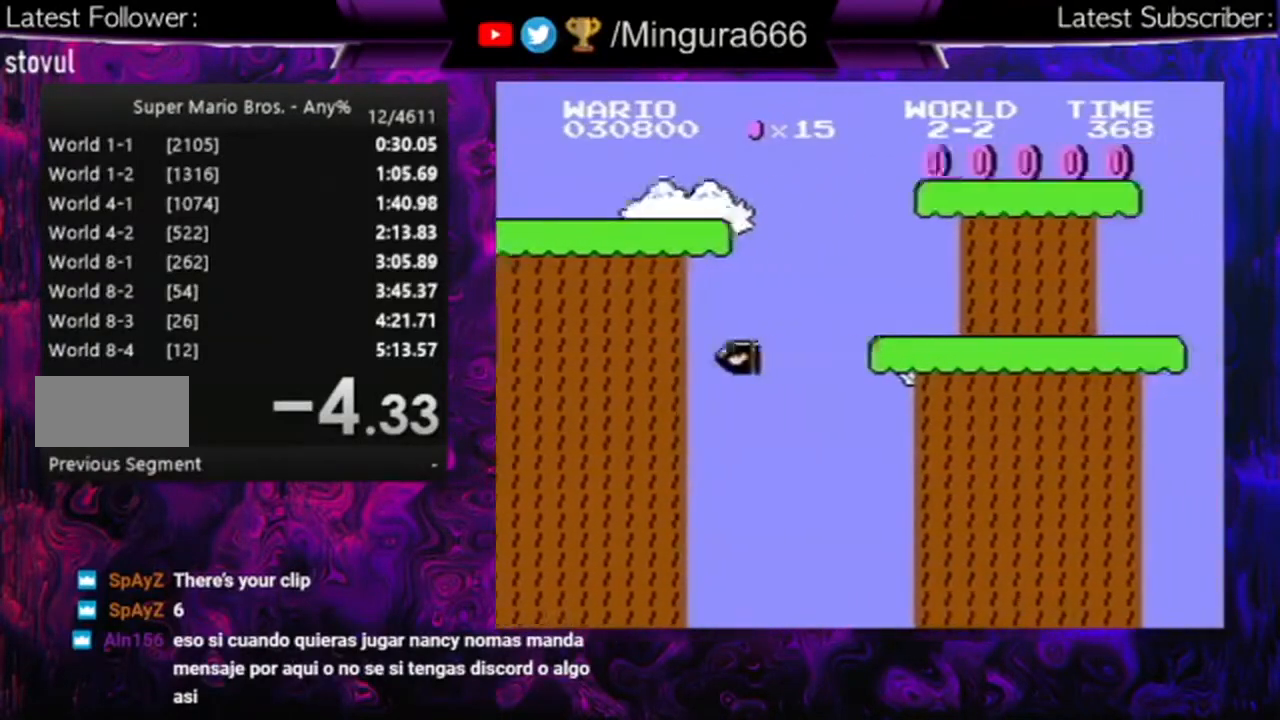
{"buttons": ["B", "DPAD_RIGHT"], "events": []}
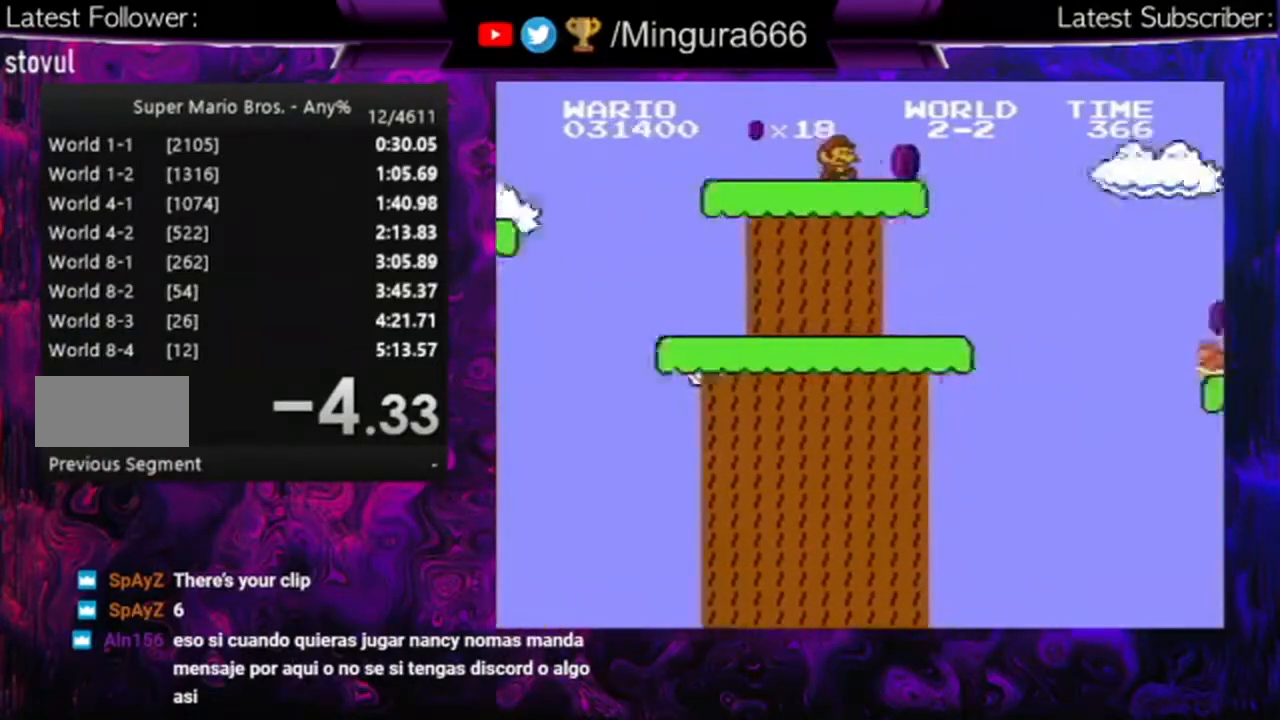
{"buttons": ["B", "DPAD_RIGHT"], "events": [[133, "A", "down"], [500, "A", "up"]]}
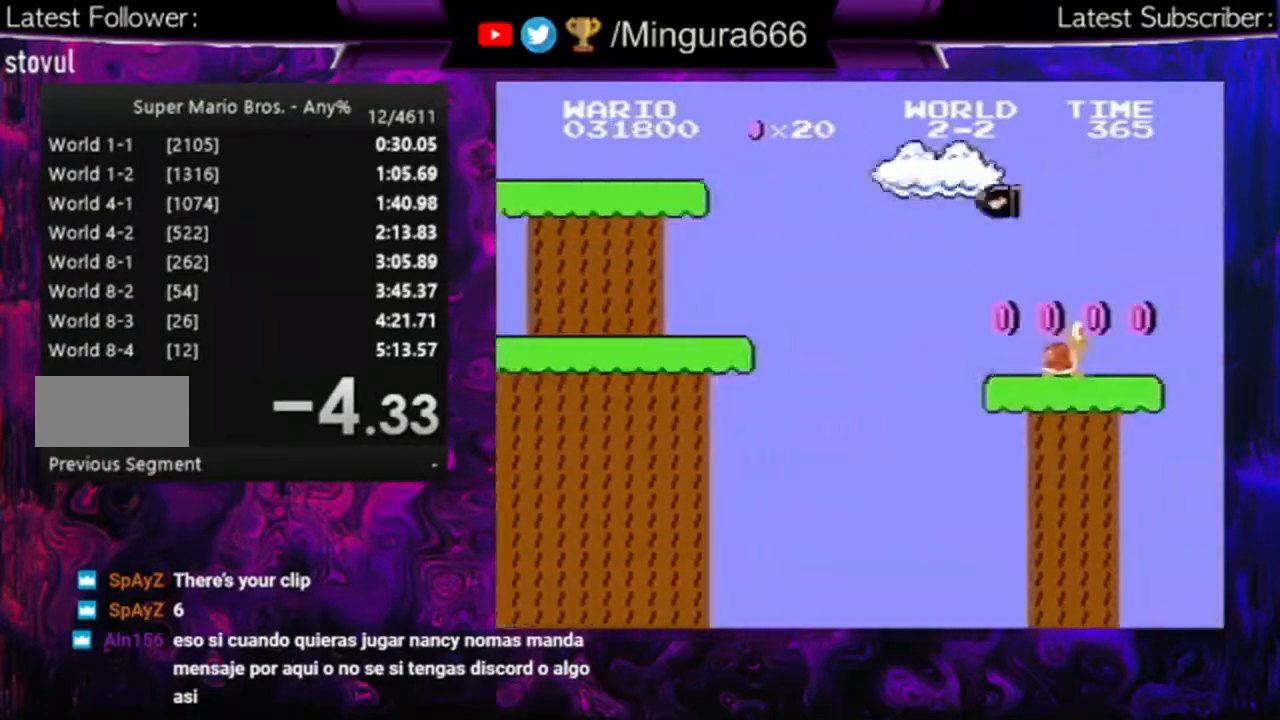
{"buttons": ["B", "DPAD_LEFT"], "events": [[233, "DPAD_RIGHT", "up"], [267, "DPAD_LEFT", "down"]]}
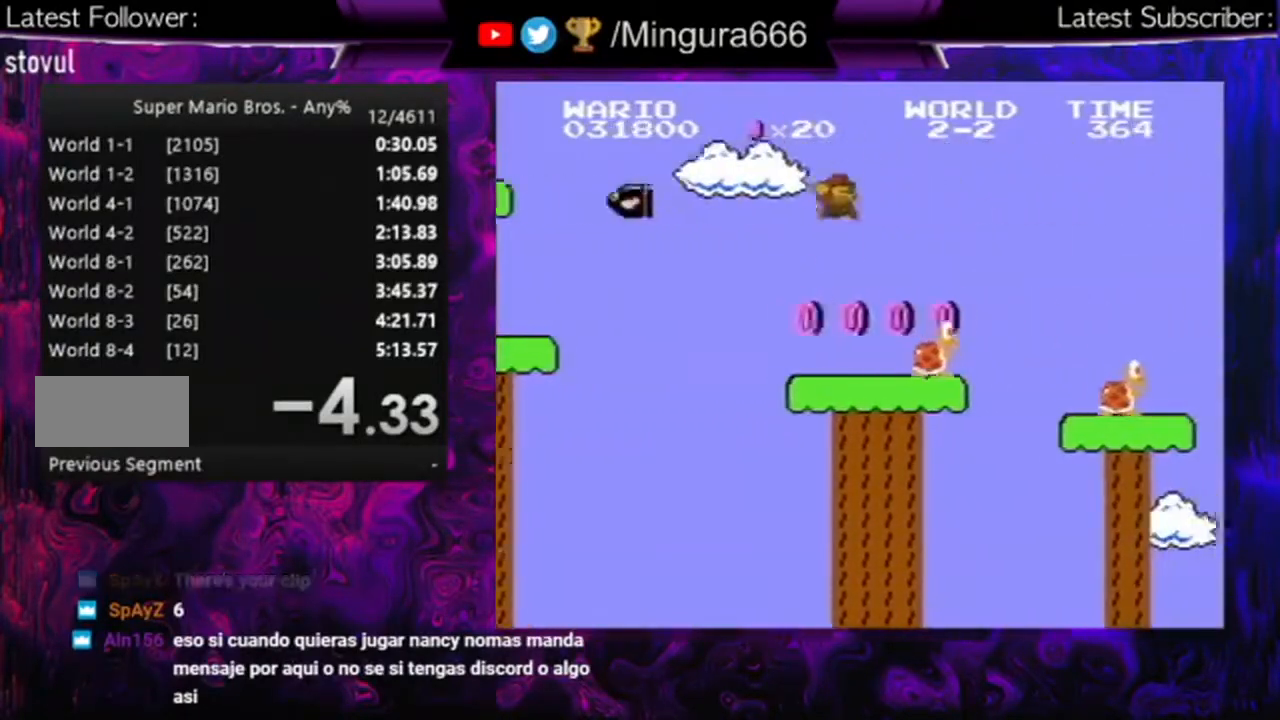
{"buttons": ["B"], "events": [[367, "A", "down"], [367, "DPAD_LEFT", "up"], [500, "A", "up"]]}
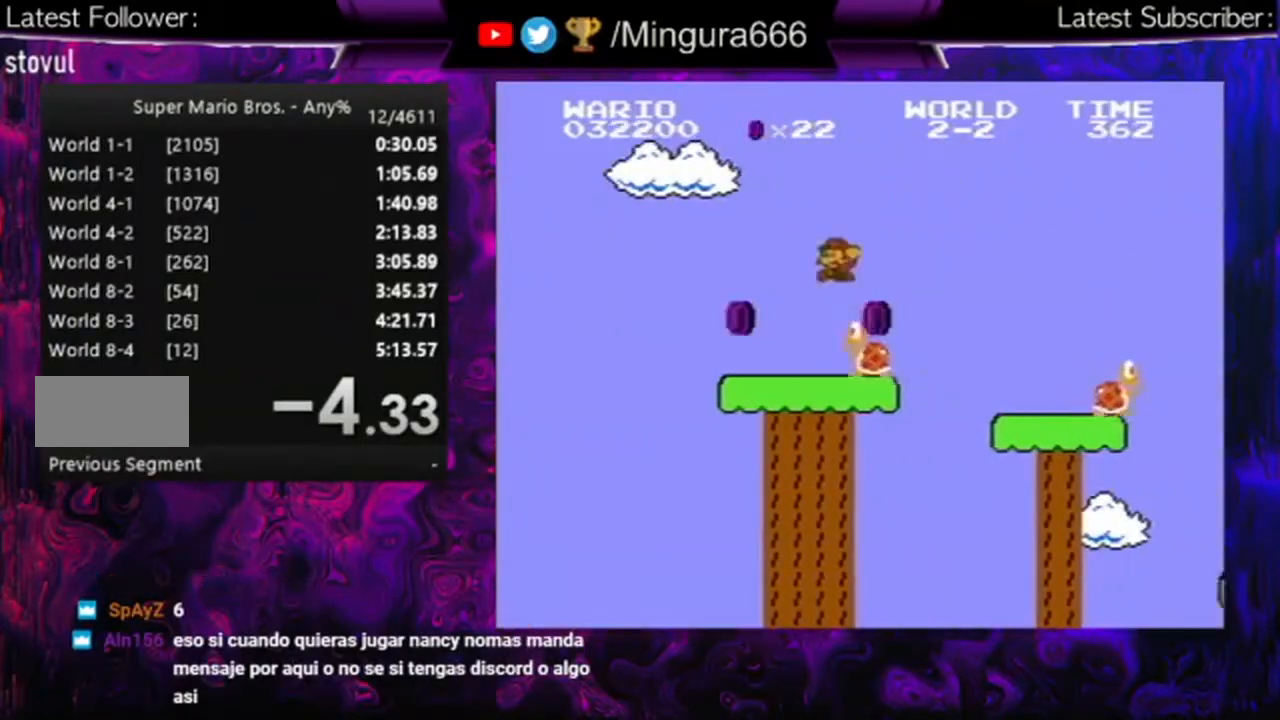
{"buttons": ["B", "DPAD_LEFT"], "events": [[267, "DPAD_LEFT", "down"]]}
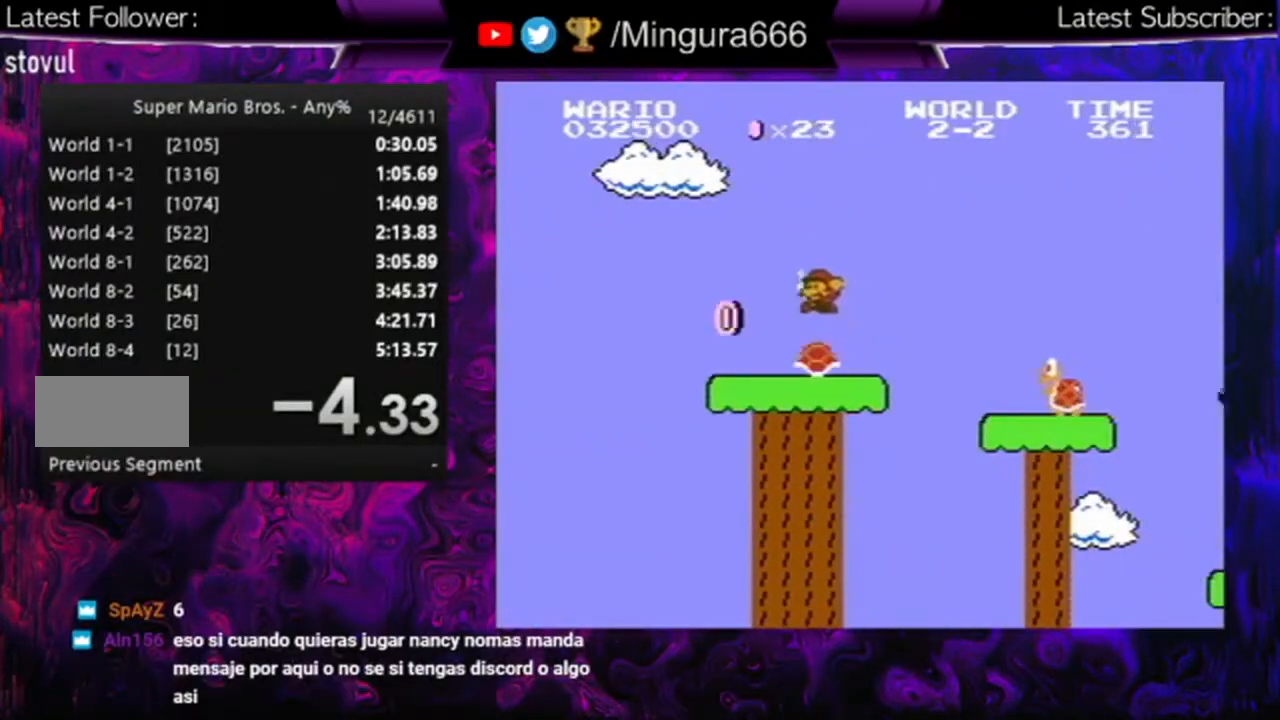
{"buttons": ["B", "DPAD_RIGHT"], "events": [[33, "DPAD_LEFT", "up"], [167, "DPAD_RIGHT", "down"]]}
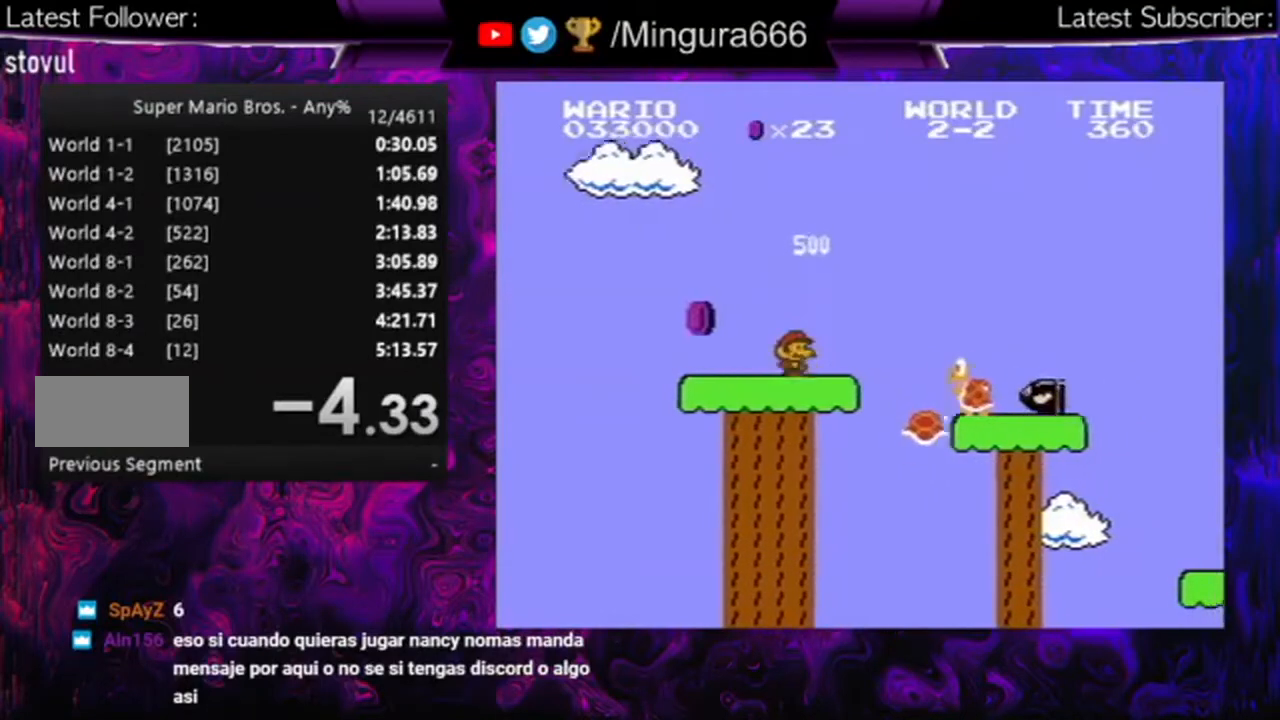
{"buttons": ["B", "DPAD_LEFT"], "events": [[67, "A", "down"], [300, "A", "up"], [333, "DPAD_RIGHT", "up"], [500, "DPAD_LEFT", "down"]]}
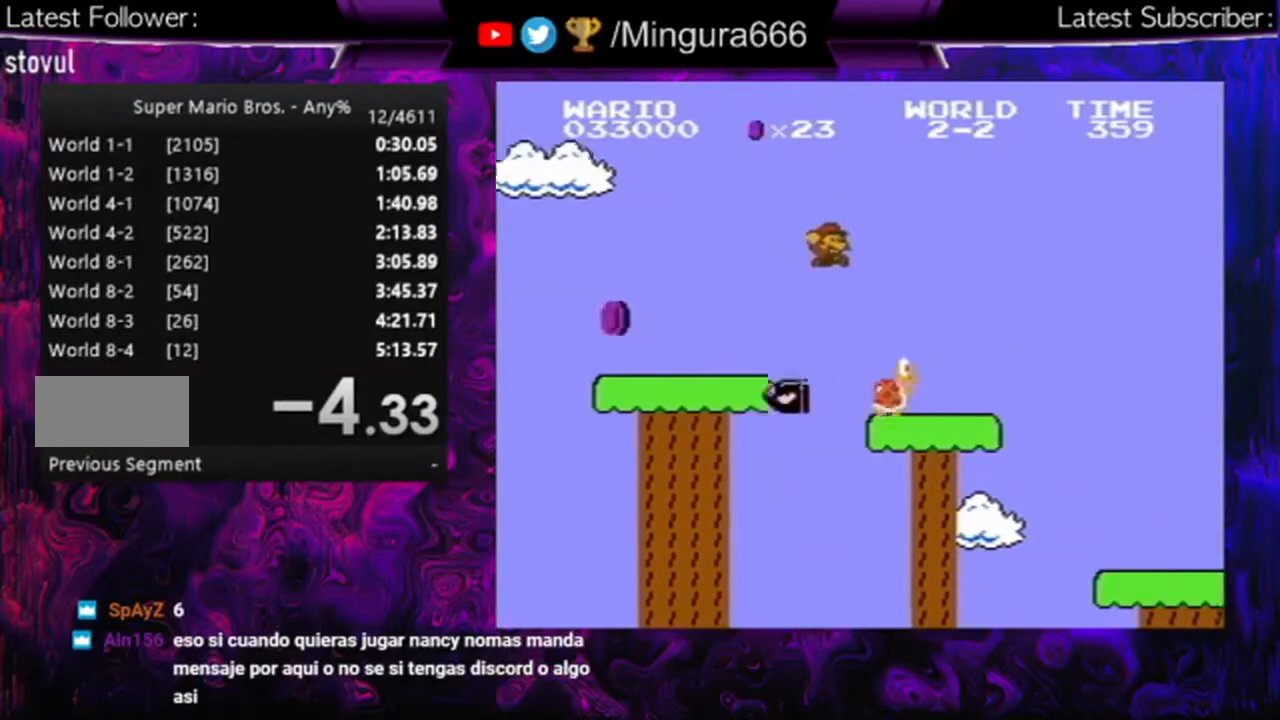
{"buttons": ["A", "B"], "events": [[133, "DPAD_LEFT", "up"], [300, "A", "down"]]}
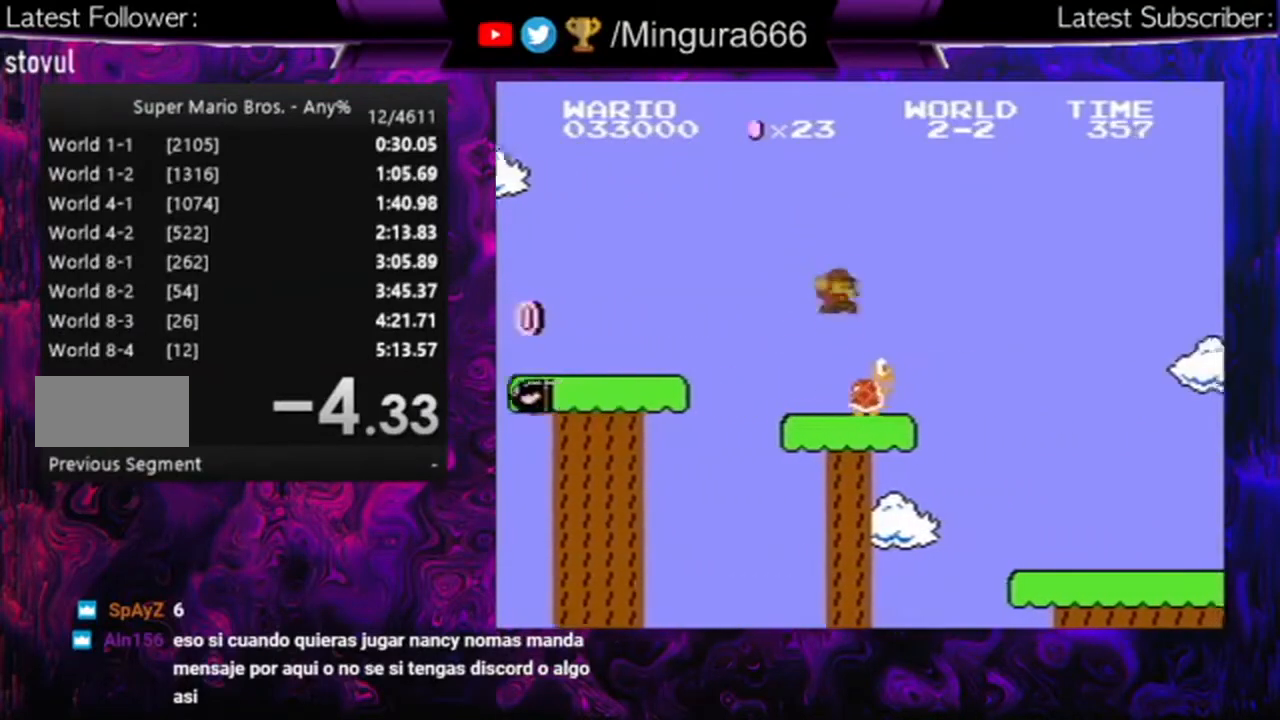
{"buttons": ["A", "B", "DPAD_LEFT"], "events": [[200, "A", "up"], [233, "DPAD_LEFT", "down"], [400, "A", "down"]]}
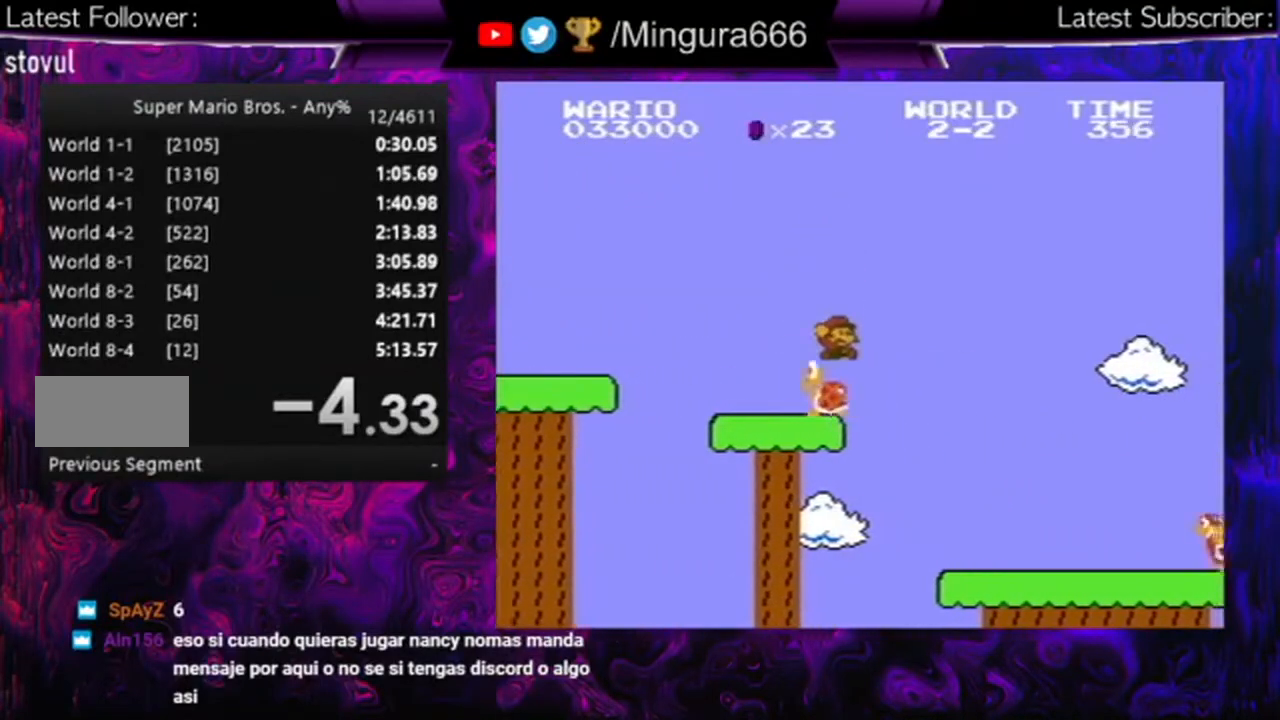
{"buttons": ["B", "DPAD_LEFT"], "events": [[467, "A", "up"]]}
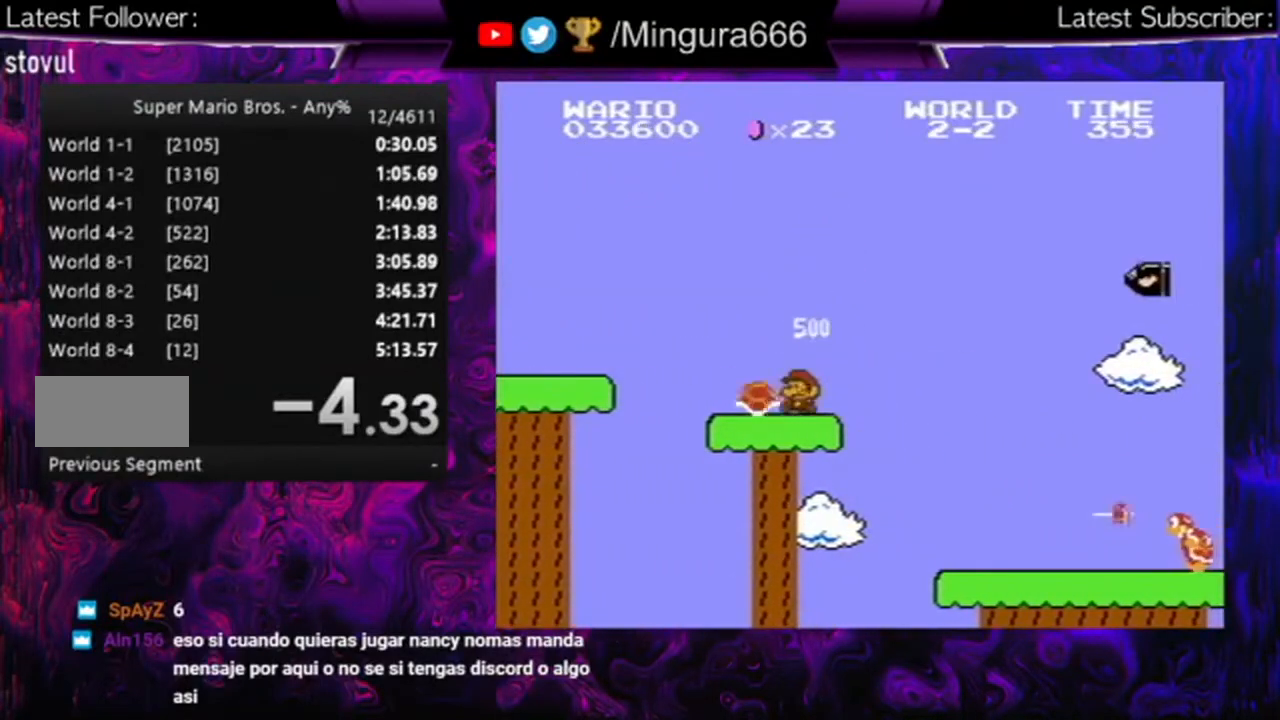
{"buttons": ["B"], "events": [[33, "DPAD_LEFT", "up"]]}
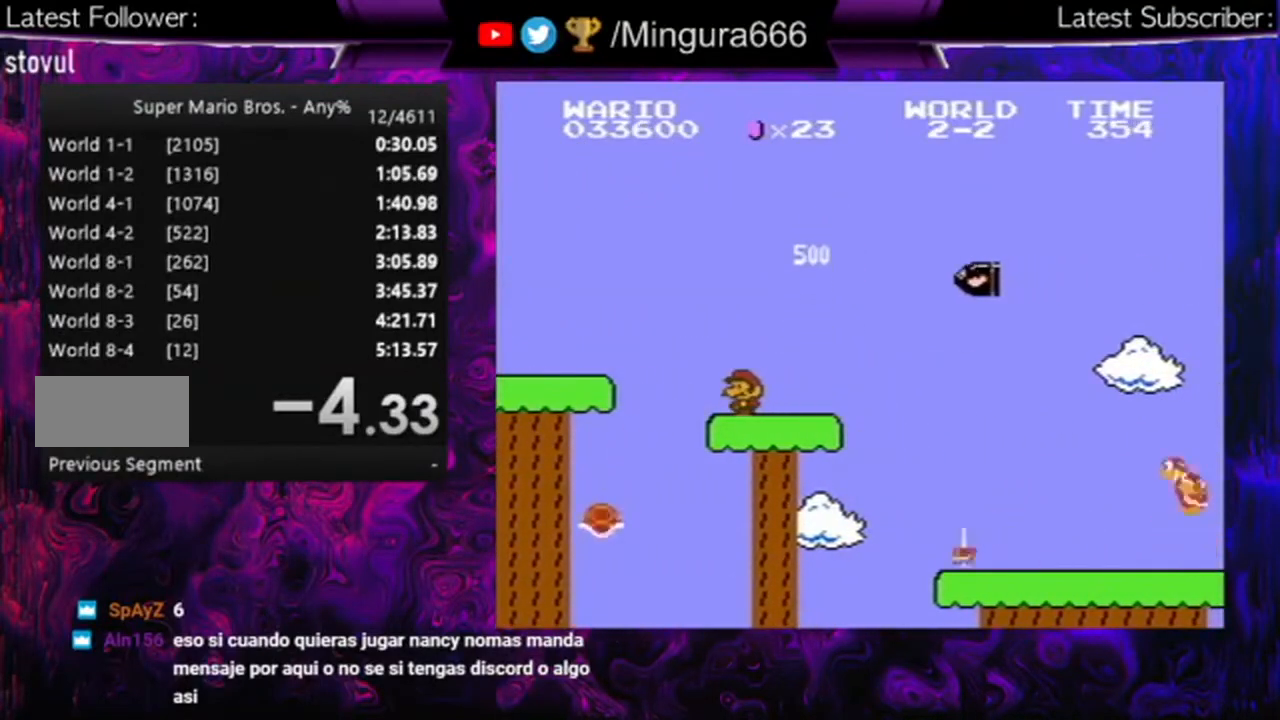
{"buttons": ["B", "DPAD_LEFT"], "events": [[67, "DPAD_RIGHT", "down"], [200, "DPAD_RIGHT", "up"], [433, "DPAD_LEFT", "down"]]}
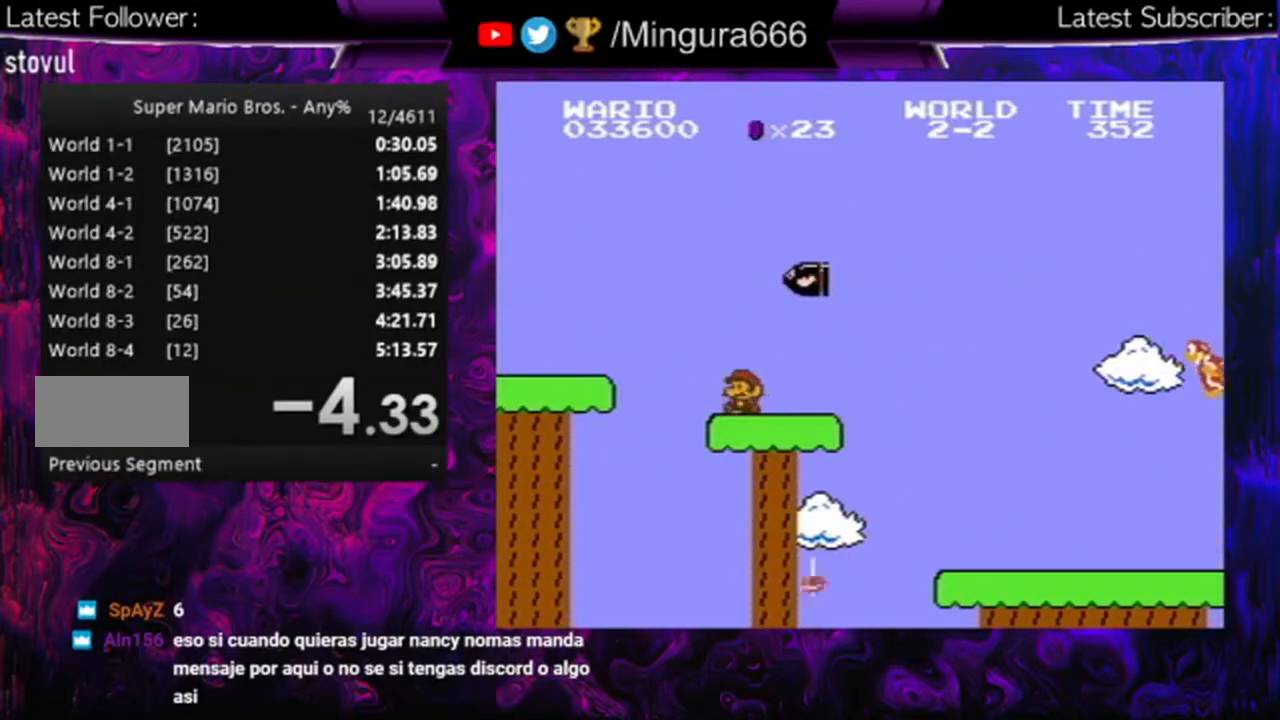
{"buttons": ["B", "DPAD_RIGHT"], "events": [[133, "DPAD_LEFT", "up"], [267, "DPAD_RIGHT", "down"]]}
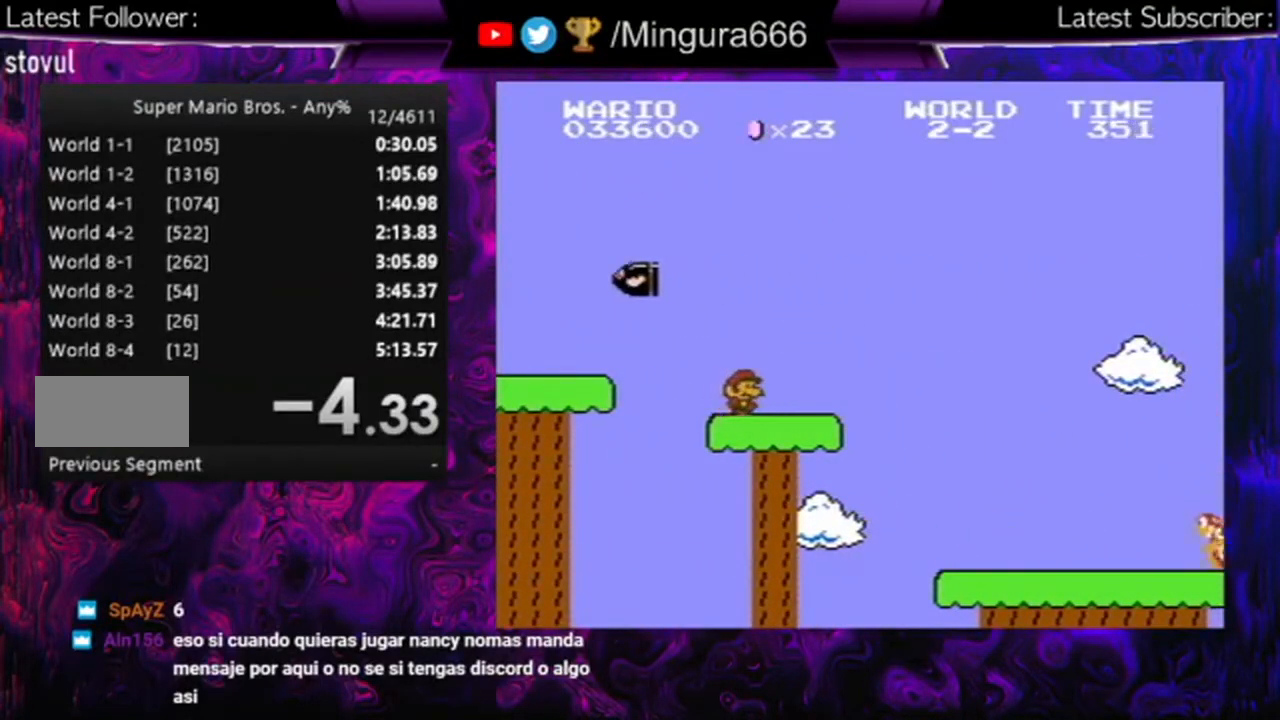
{"buttons": ["A", "B", "DPAD_RIGHT"], "events": [[367, "A", "down"]]}
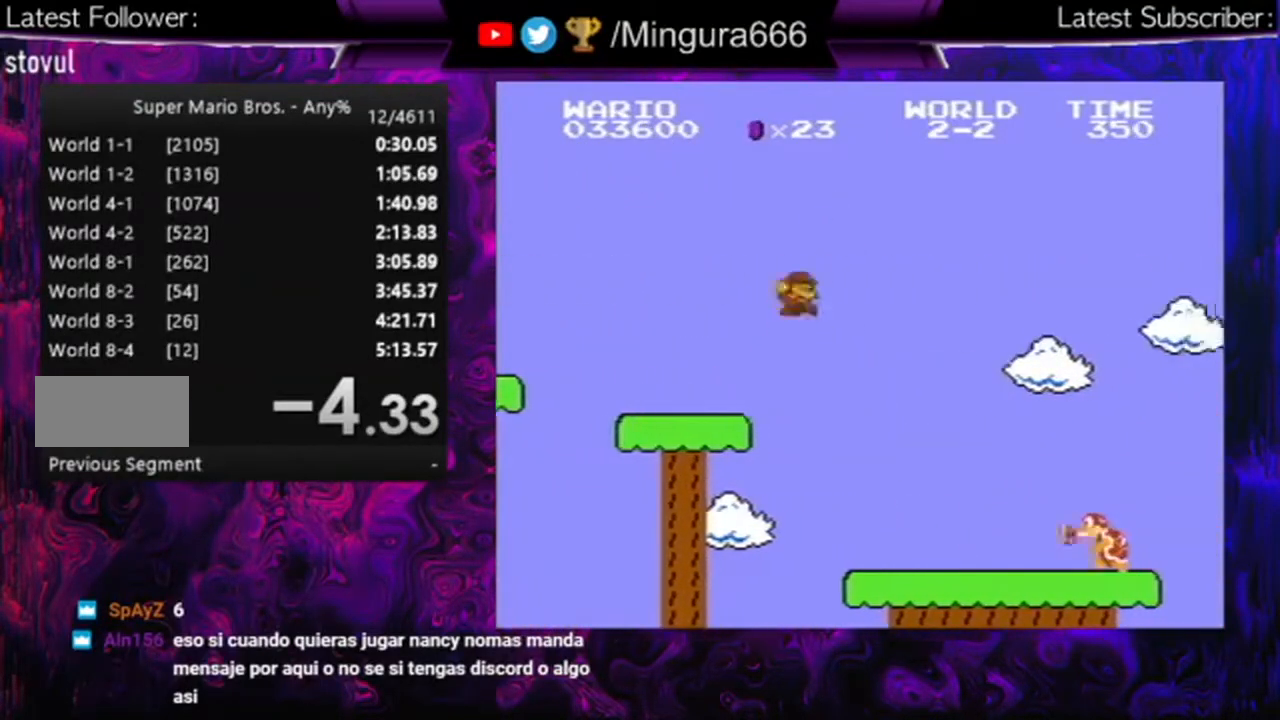
{"buttons": ["A", "B", "DPAD_LEFT"], "events": [[200, "DPAD_RIGHT", "up"], [433, "DPAD_LEFT", "down"]]}